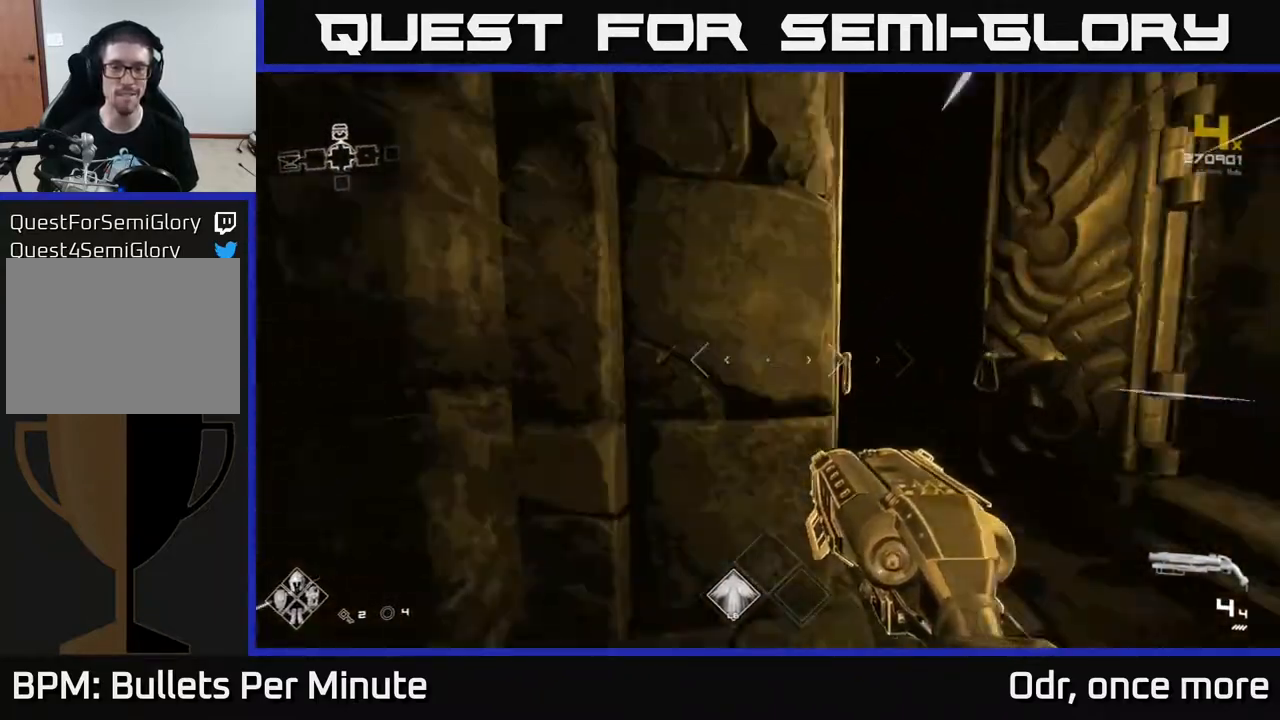
Gameplay with a controller (Xbox layout); each line is a JSON object with the inputs held at the frame after it. "events" lists button and stick changes between this image and that frame as [ms after this image, input, new state], when the widget could be followed in between.
{"buttons": ["L1"], "left_stick": "up", "right_stick": "center", "events": [[383, "right_stick", "left"], [450, "right_stick", "center"]]}
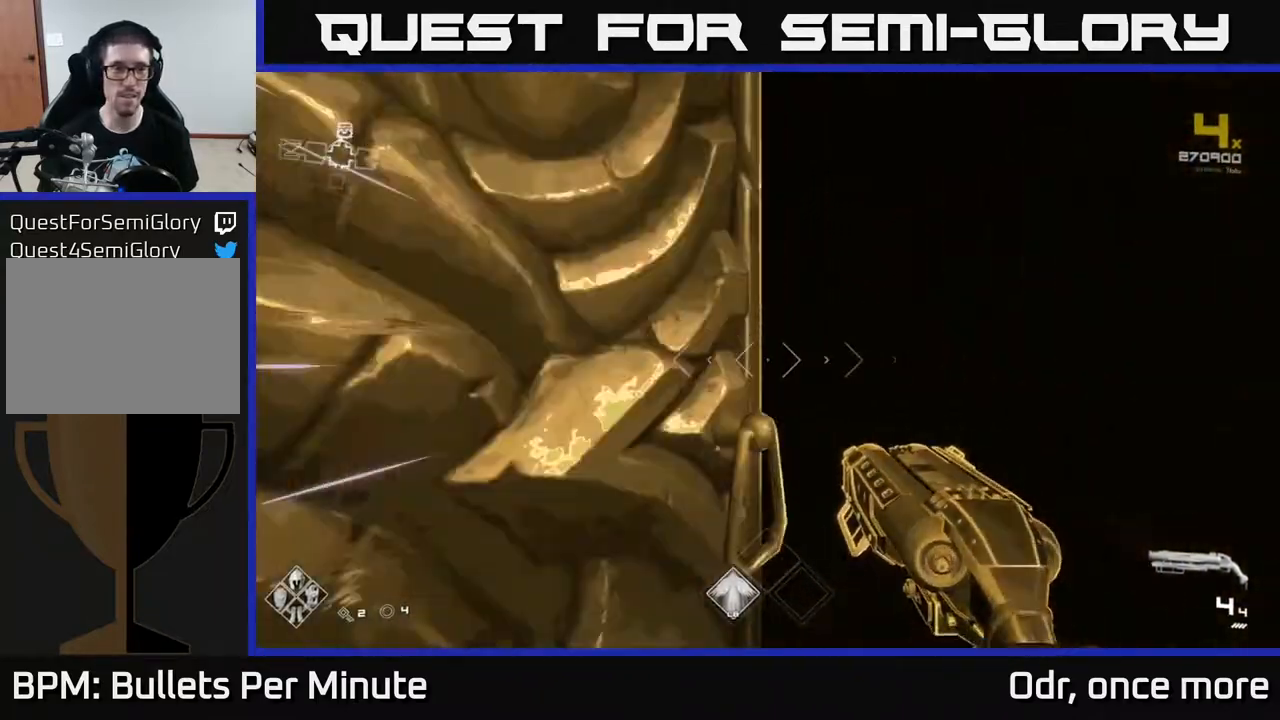
{"buttons": ["L1"], "left_stick": "up", "right_stick": "center", "events": []}
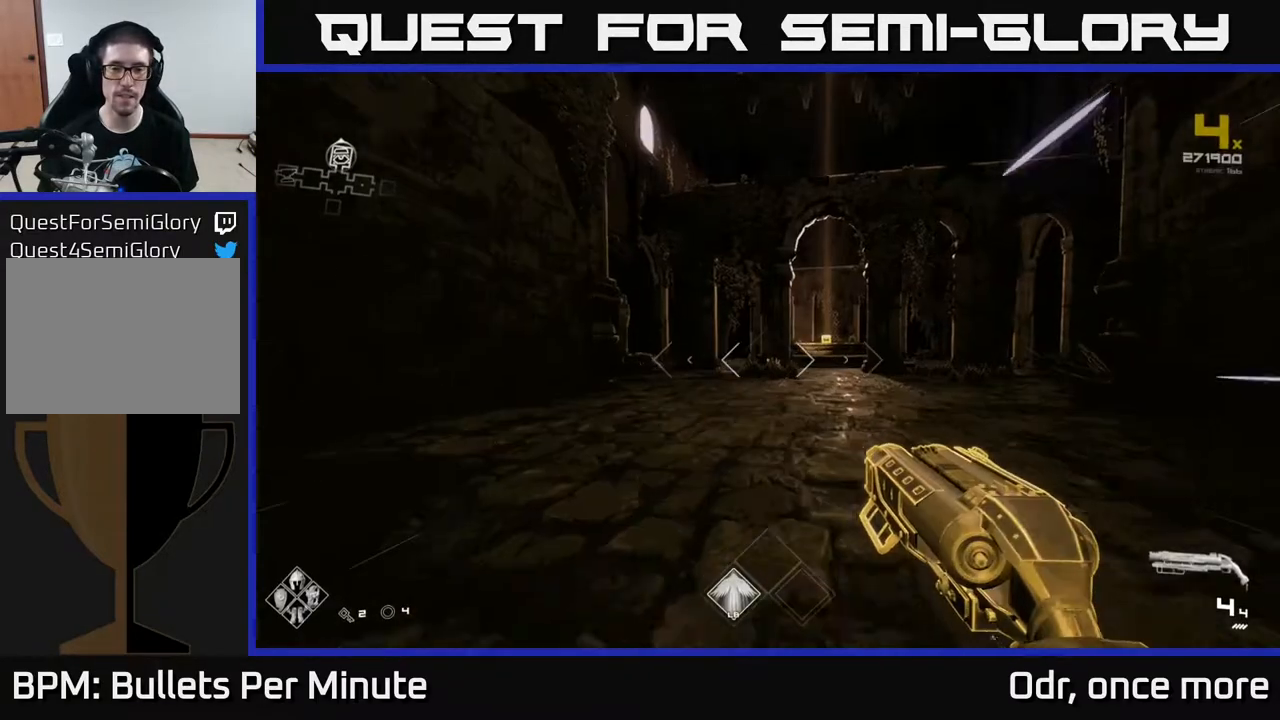
{"buttons": ["L1"], "left_stick": "up", "right_stick": "center", "events": [[167, "right_stick", "right"], [267, "right_stick", "center"]]}
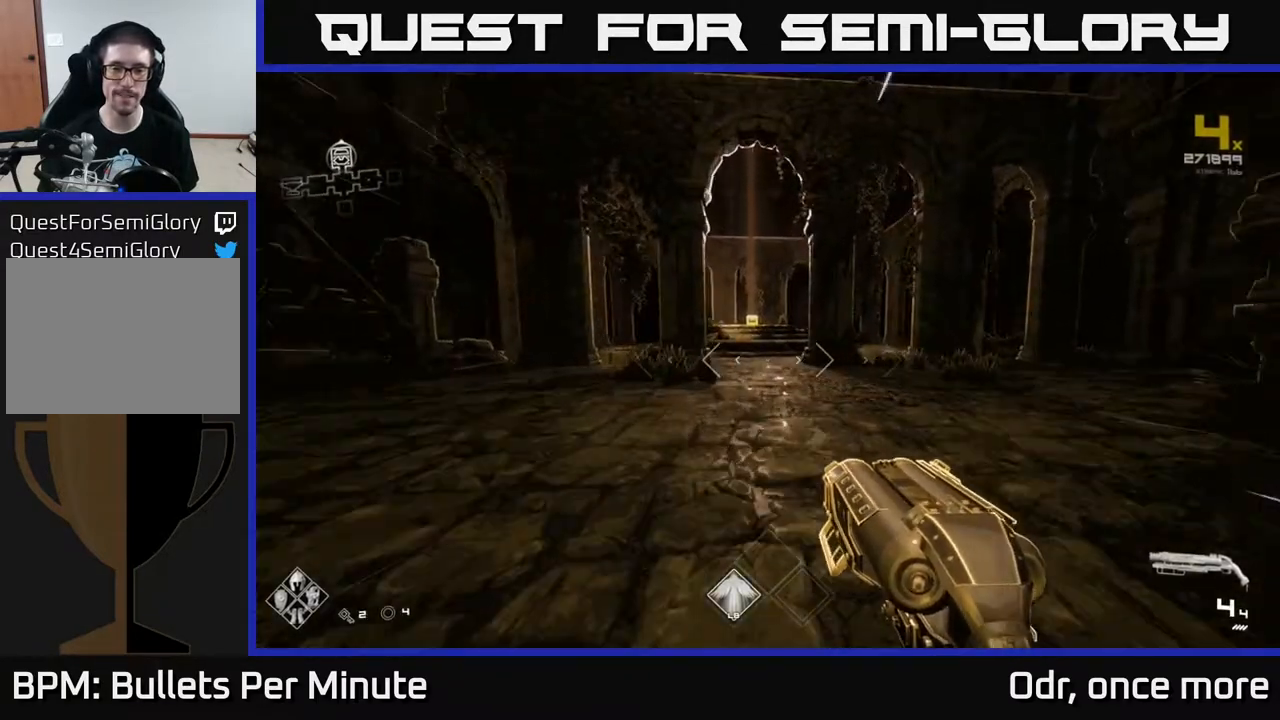
{"buttons": ["L1"], "left_stick": "up", "right_stick": "center", "events": []}
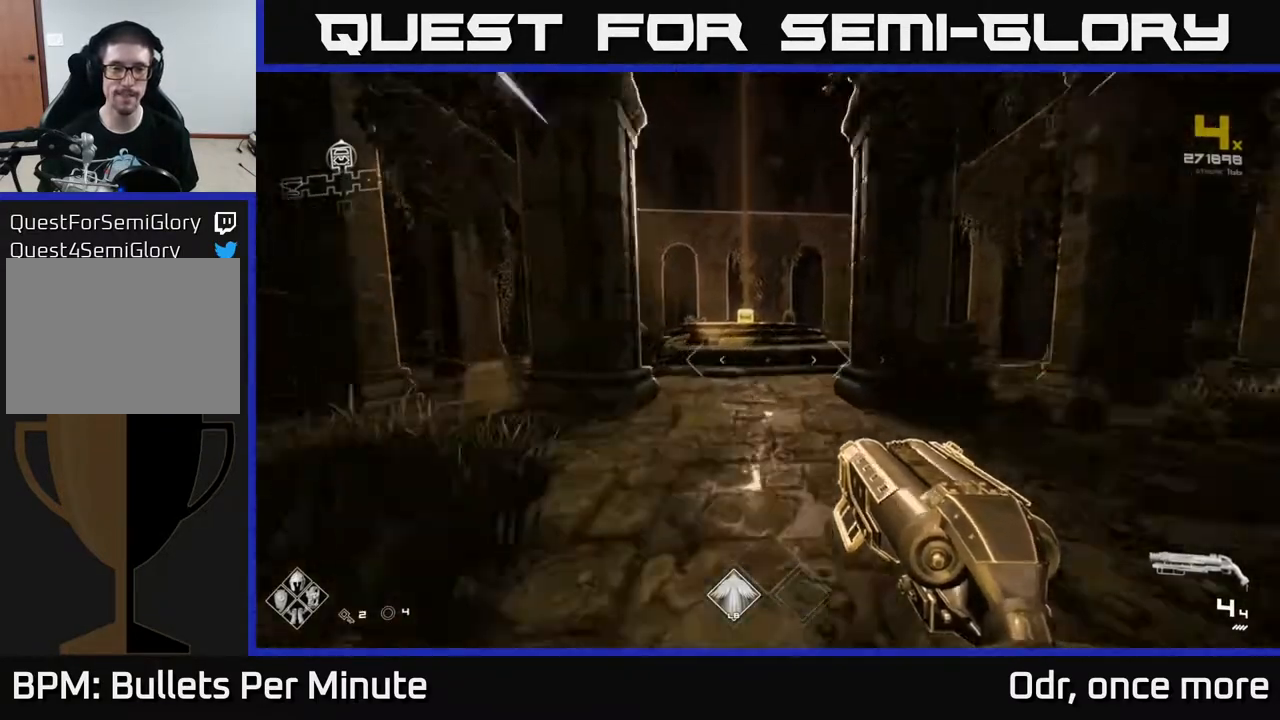
{"buttons": ["L1"], "left_stick": "up", "right_stick": "center", "events": []}
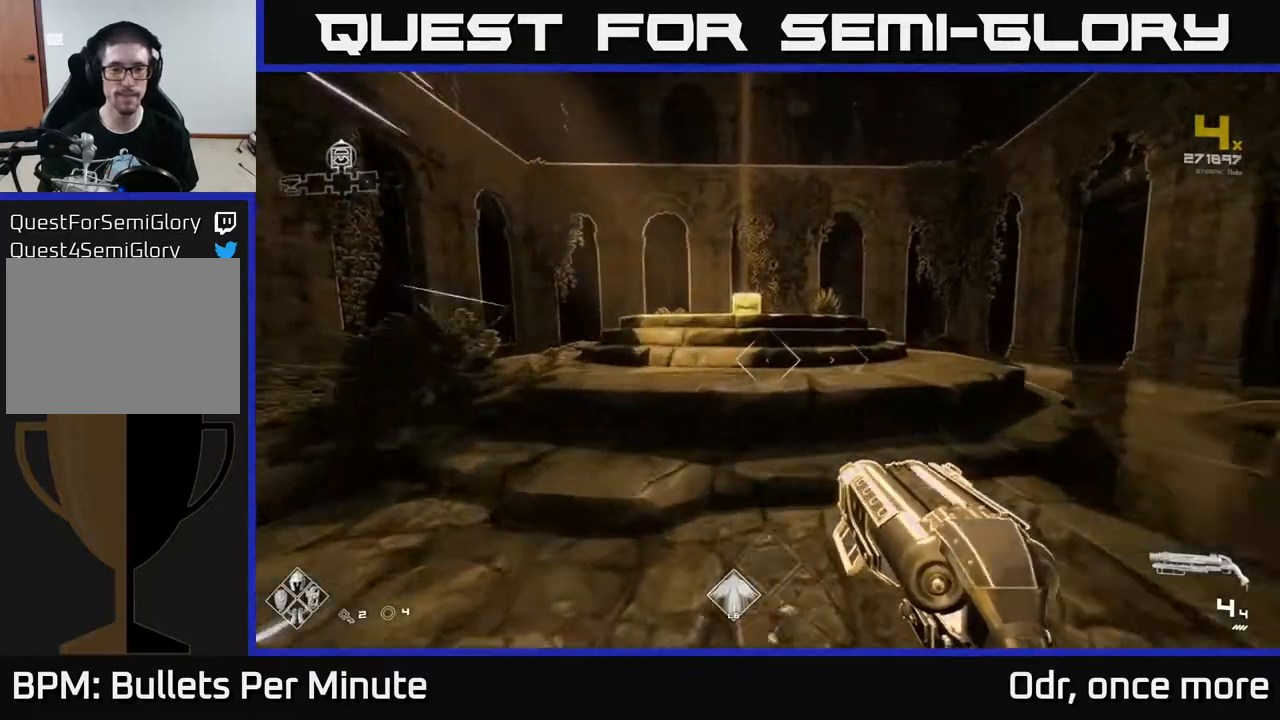
{"buttons": ["L1"], "left_stick": "up", "right_stick": "down", "events": [[367, "right_stick", "down"]]}
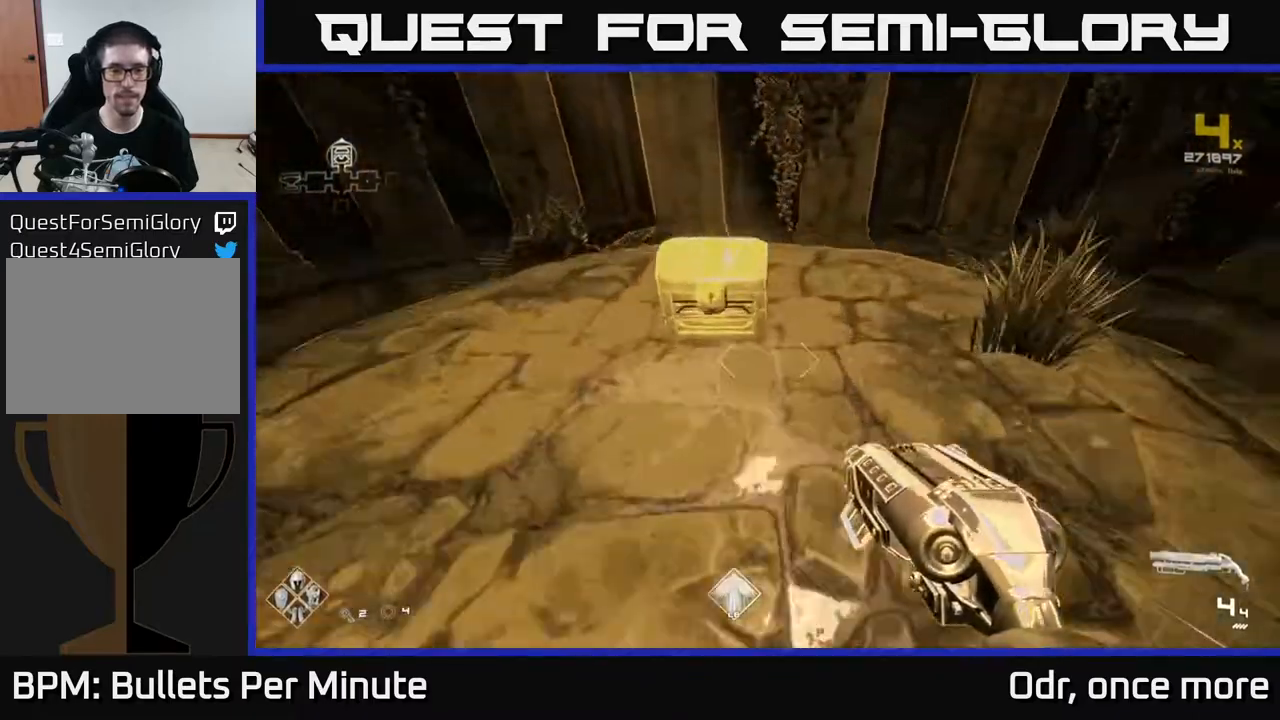
{"buttons": [], "left_stick": "center", "right_stick": "center", "events": [[17, "right_stick", "center"], [133, "L1", "up"], [133, "X", "down"], [150, "left_stick", "down"], [200, "left_stick", "center"], [217, "X", "up"]]}
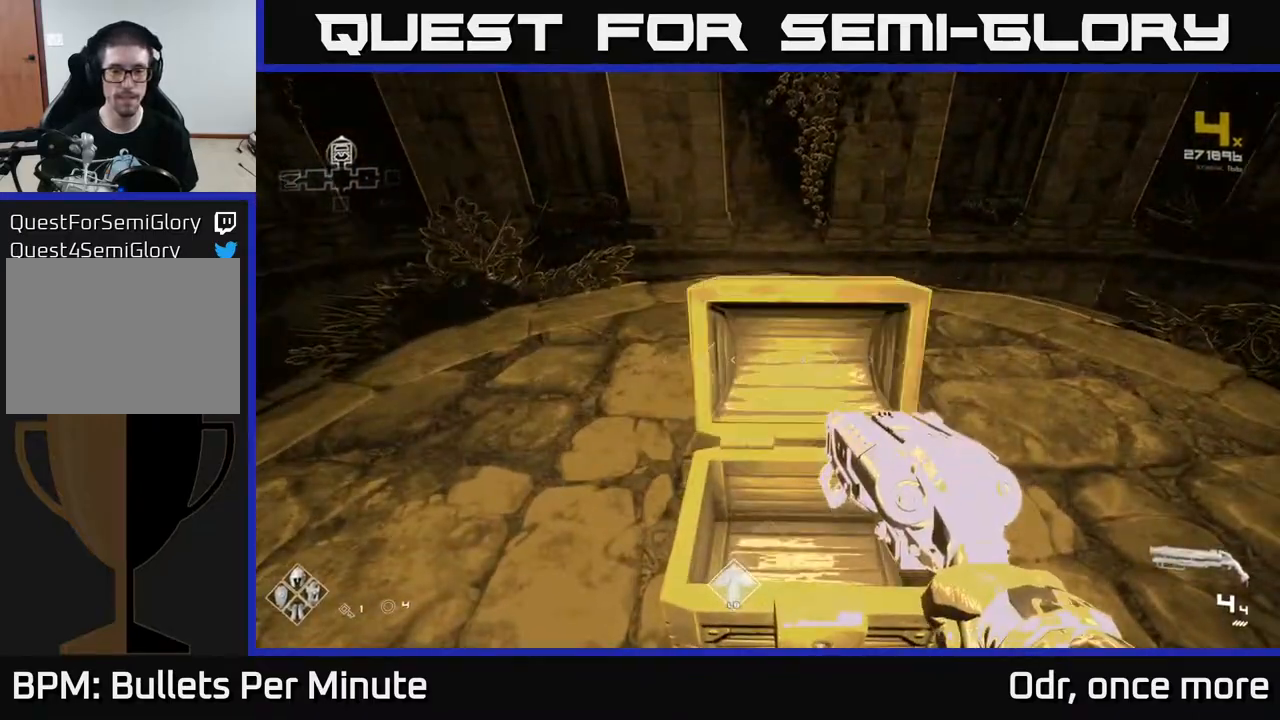
{"buttons": [], "left_stick": "center", "right_stick": "center", "events": []}
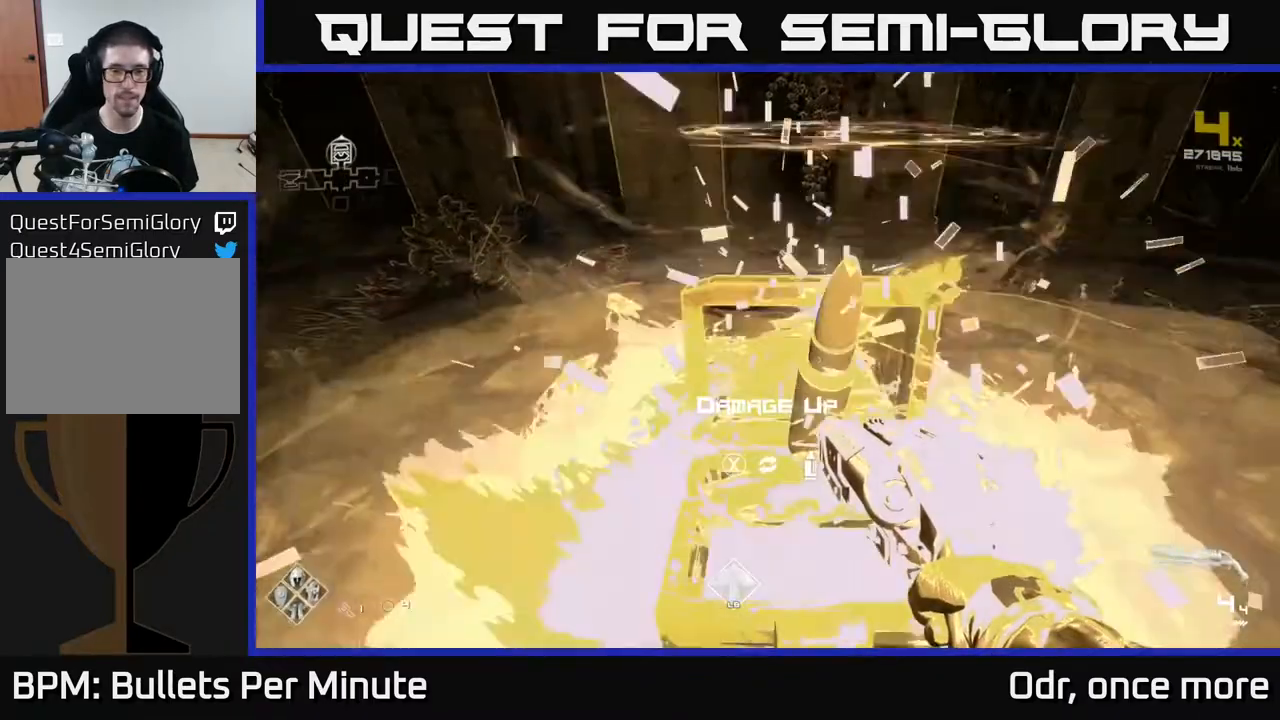
{"buttons": [], "left_stick": "down-right", "right_stick": "right", "events": [[150, "X", "down"], [183, "X", "up"], [217, "left_stick", "down"], [333, "right_stick", "right"], [417, "left_stick", "down-right"]]}
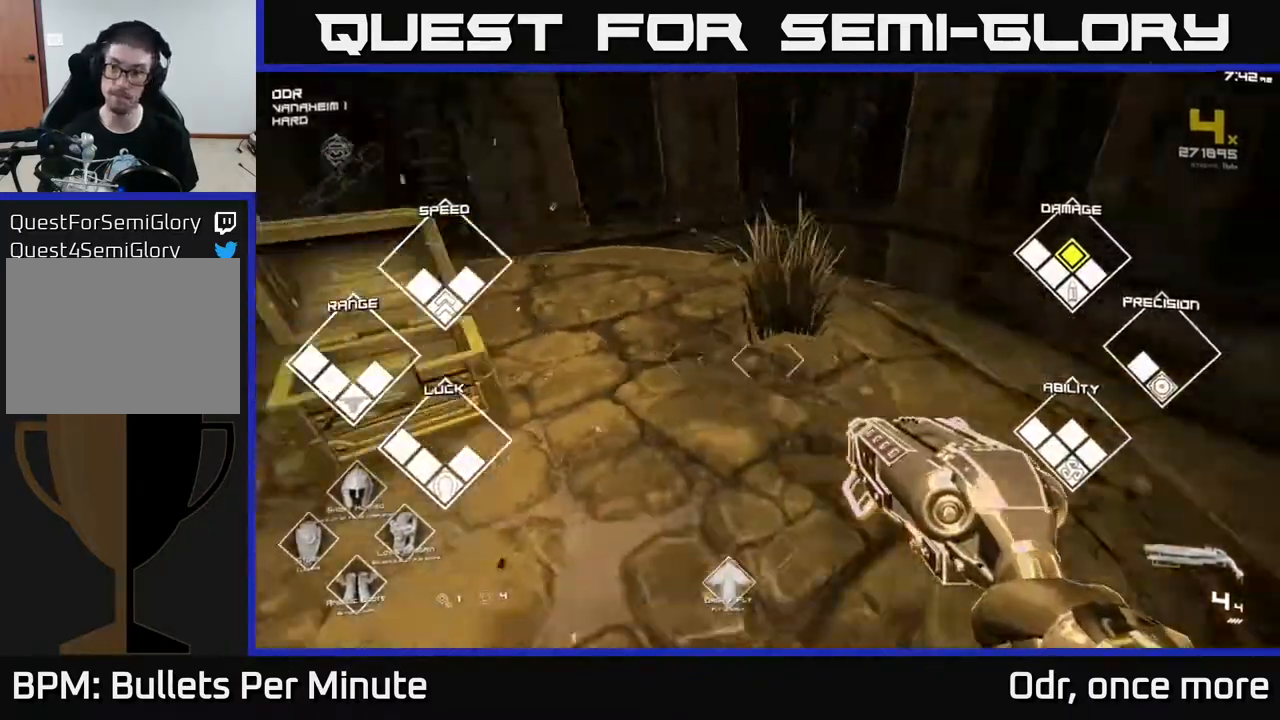
{"buttons": [], "left_stick": "up", "right_stick": "right", "events": [[133, "left_stick", "right"], [350, "left_stick", "up-right"], [483, "left_stick", "up"]]}
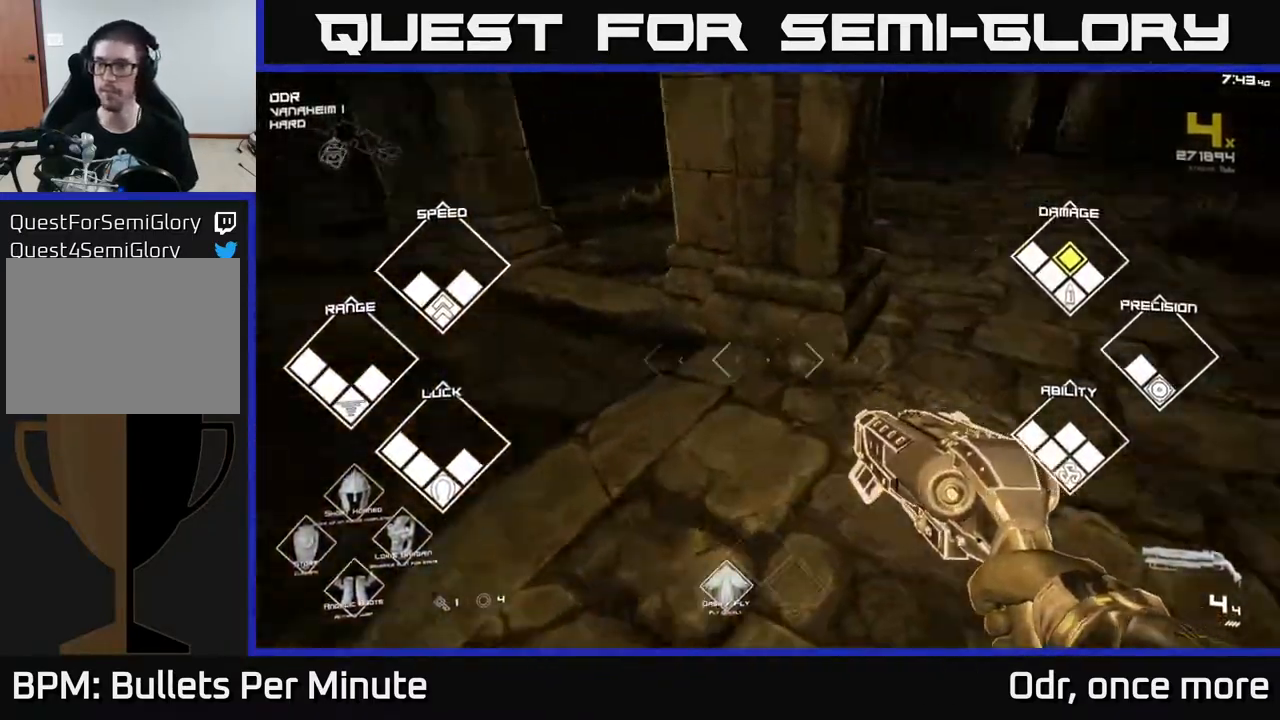
{"buttons": ["L1"], "left_stick": "up", "right_stick": "center", "events": [[83, "L1", "down"], [117, "right_stick", "center"], [333, "right_stick", "up"], [433, "right_stick", "center"]]}
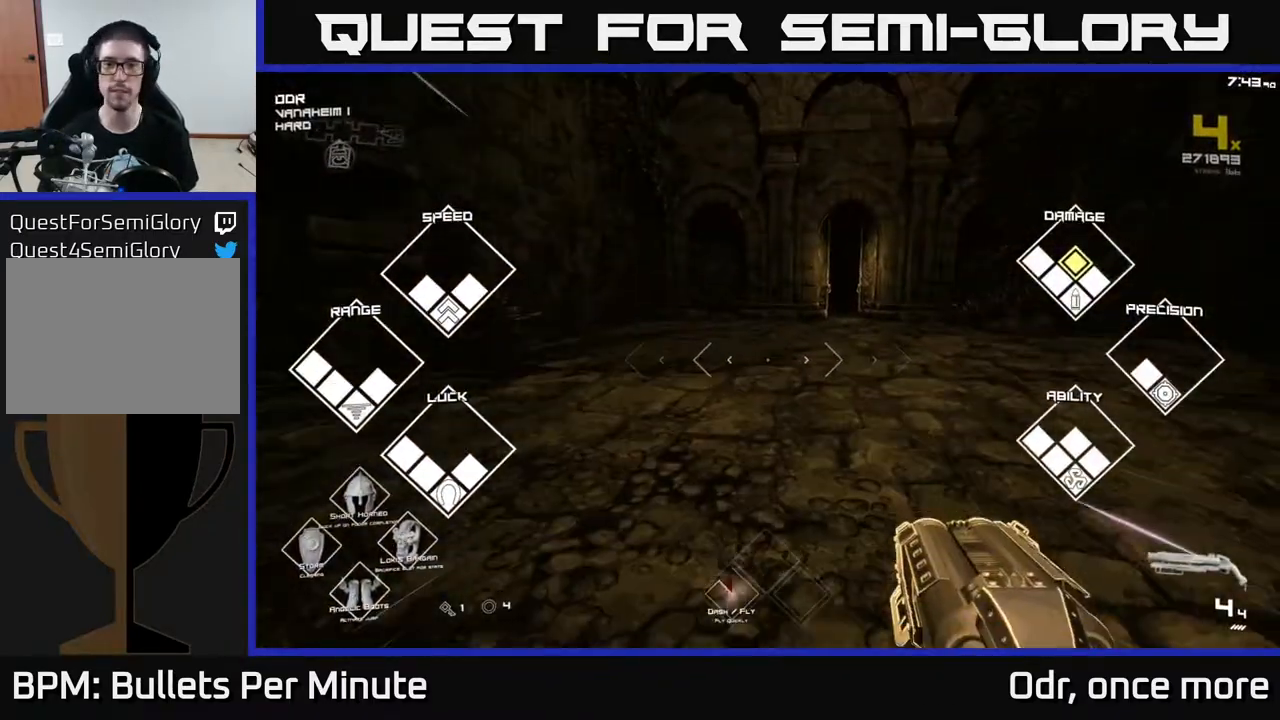
{"buttons": ["L1"], "left_stick": "up", "right_stick": "center", "events": [[100, "left_stick", "up-right"], [400, "left_stick", "up"]]}
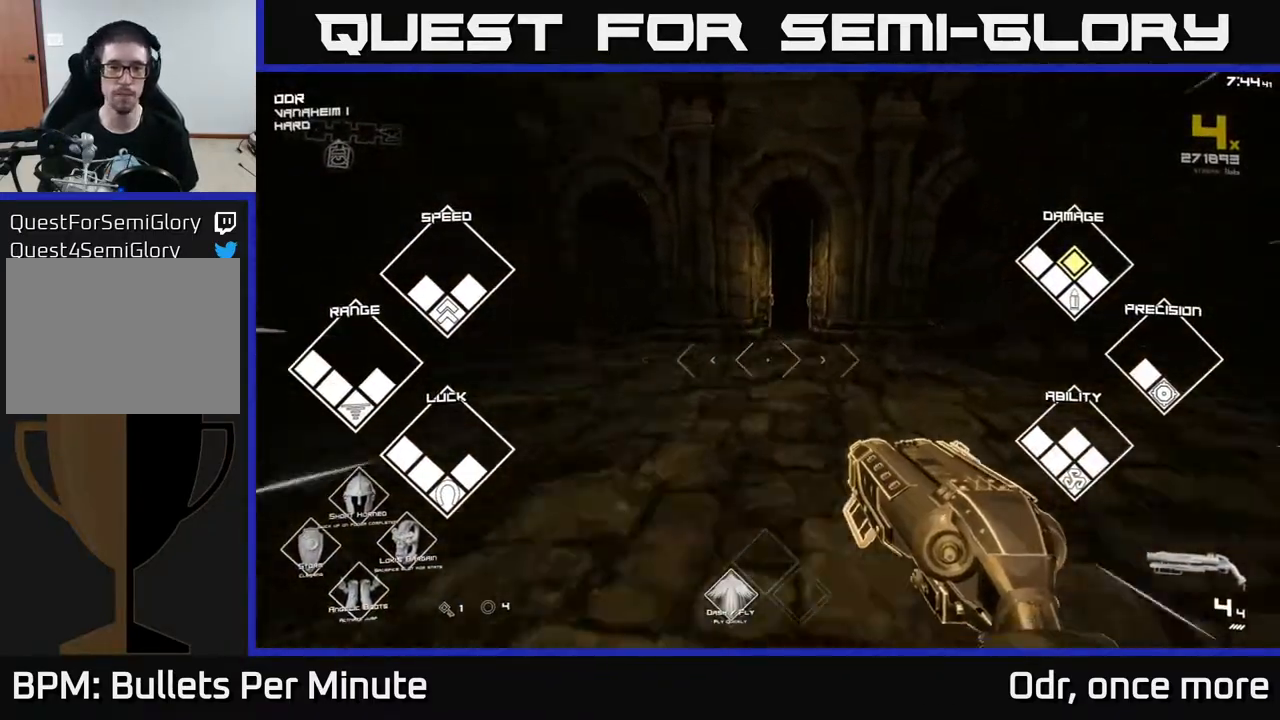
{"buttons": ["L1"], "left_stick": "up", "right_stick": "center", "events": [[17, "right_stick", "right"], [133, "right_stick", "center"], [350, "right_stick", "up-left"], [417, "right_stick", "center"]]}
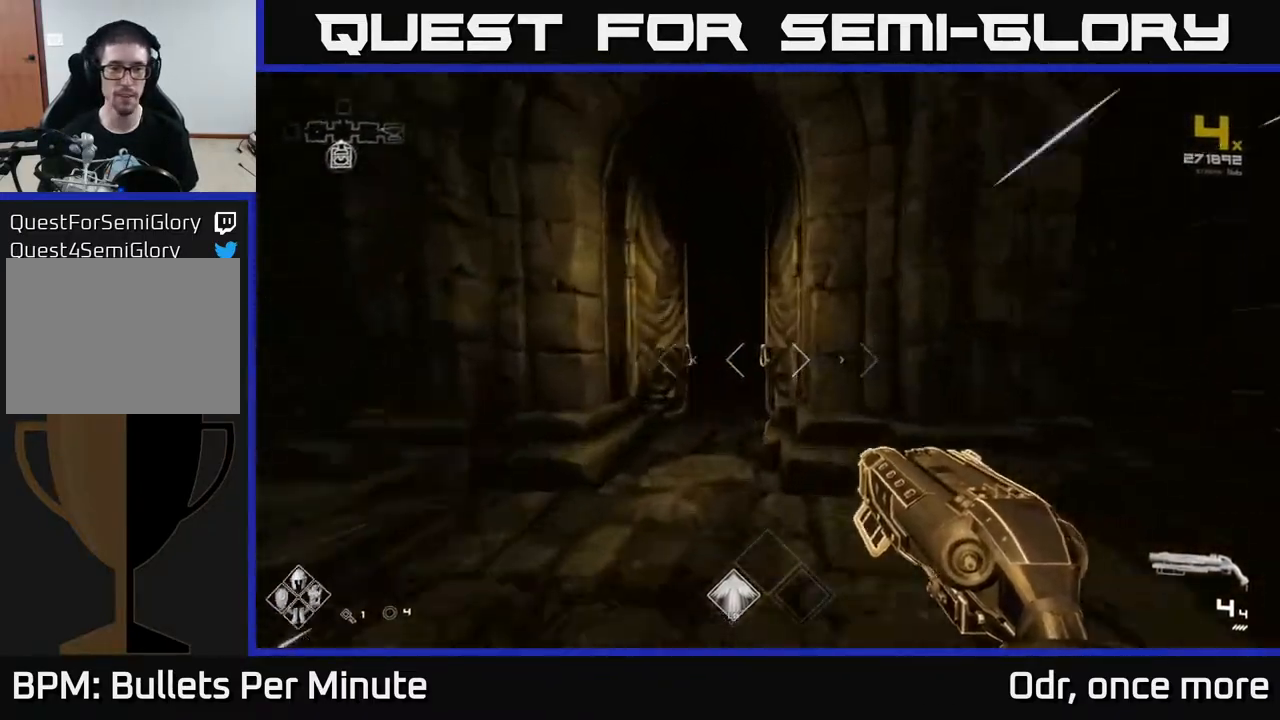
{"buttons": ["L1"], "left_stick": "up", "right_stick": "center", "events": [[83, "left_stick", "up-left"], [267, "left_stick", "up"]]}
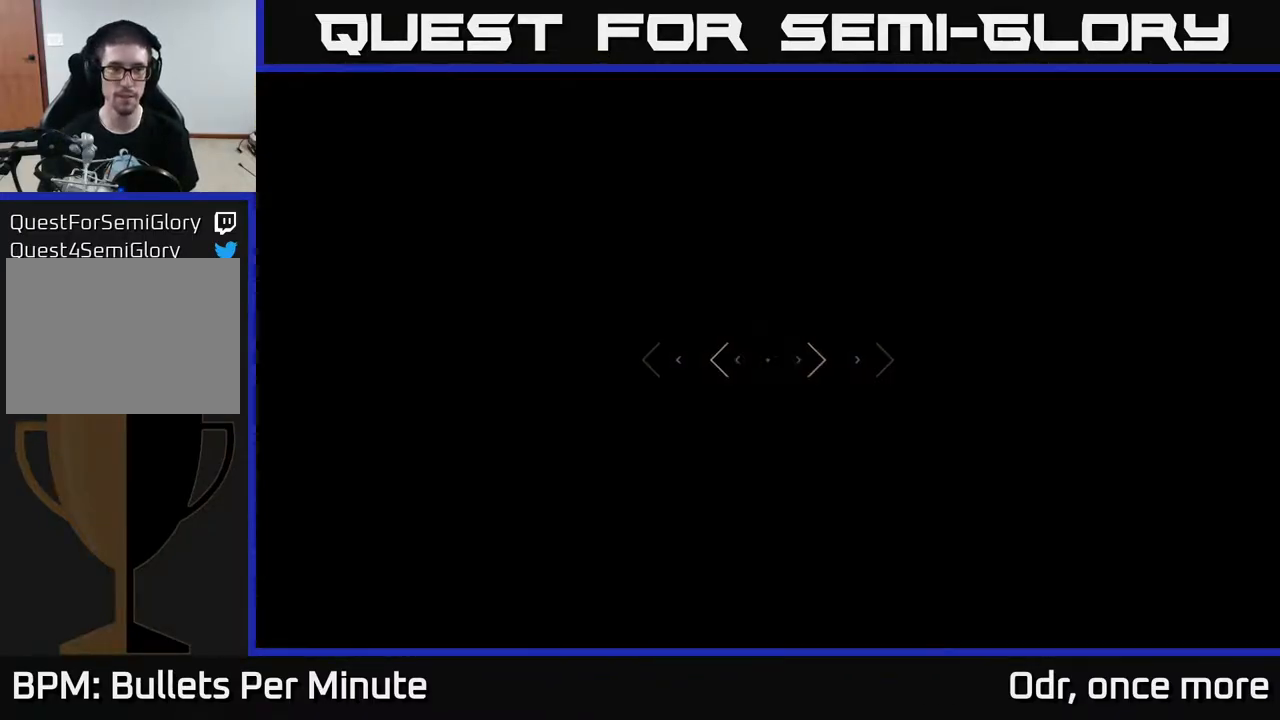
{"buttons": ["L1"], "left_stick": "up", "right_stick": "center", "events": []}
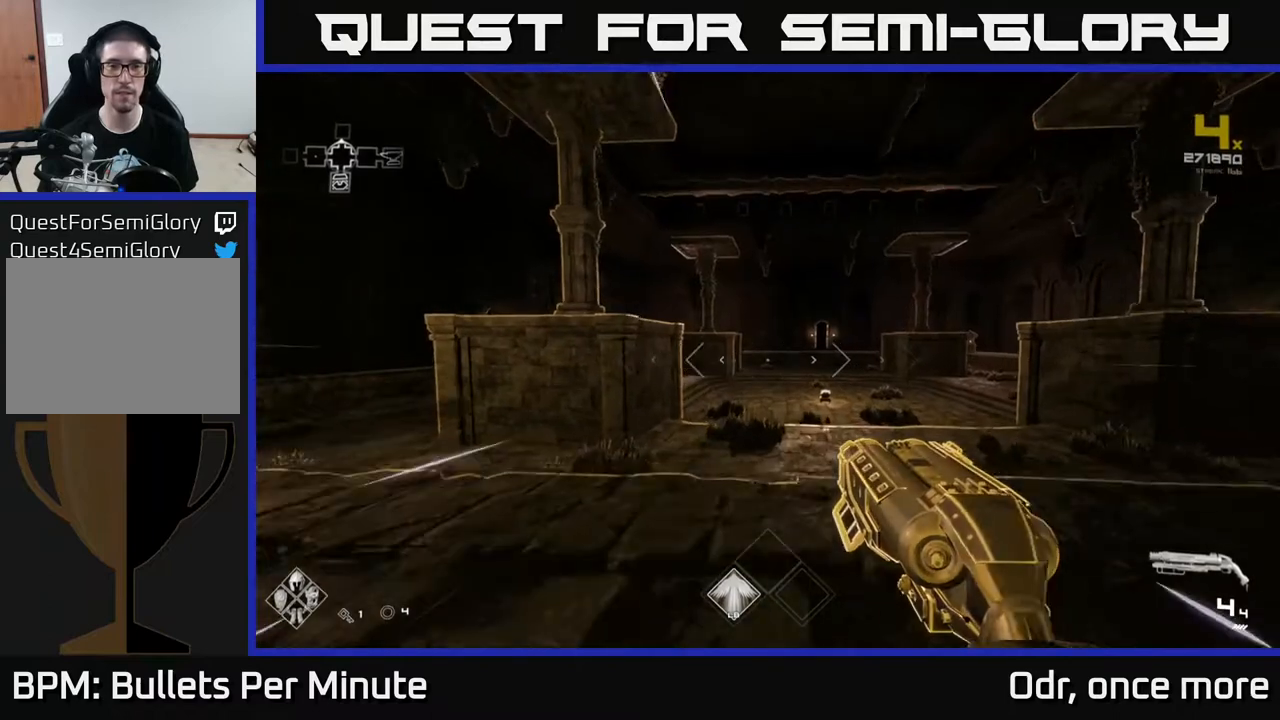
{"buttons": ["L1"], "left_stick": "up", "right_stick": "center", "events": [[183, "right_stick", "right"], [233, "right_stick", "center"]]}
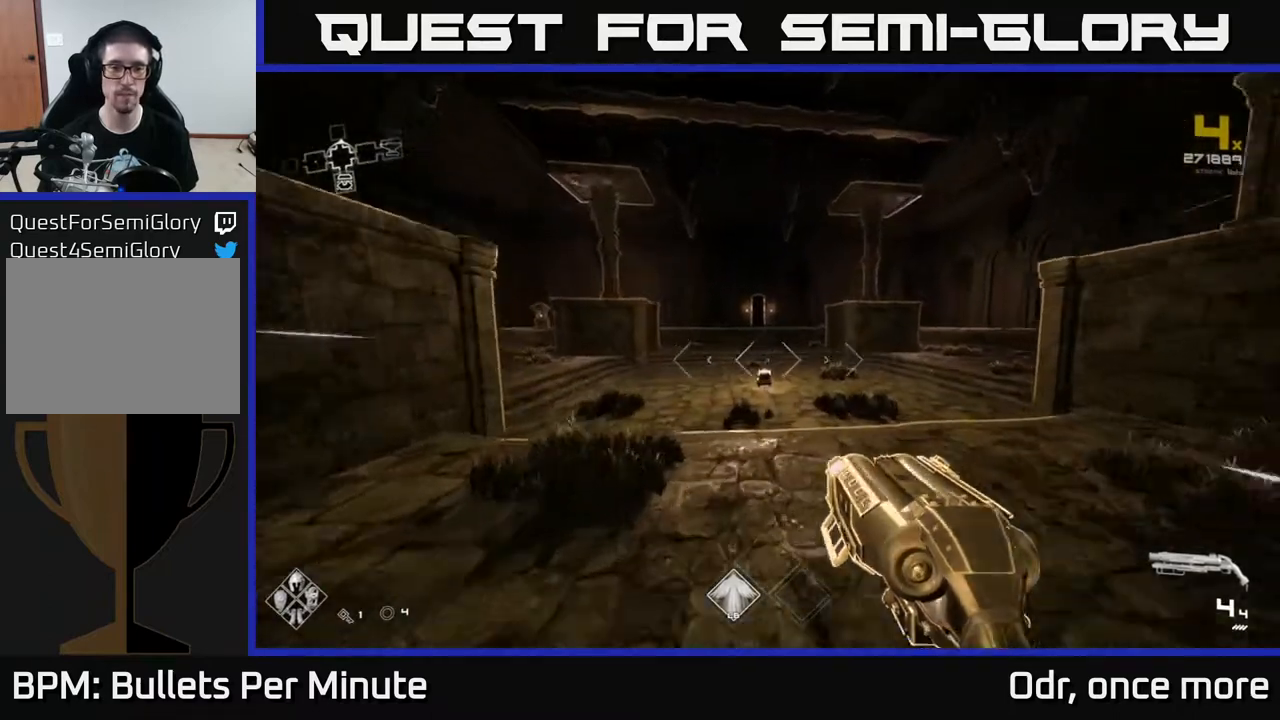
{"buttons": ["L1"], "left_stick": "up", "right_stick": "center", "events": []}
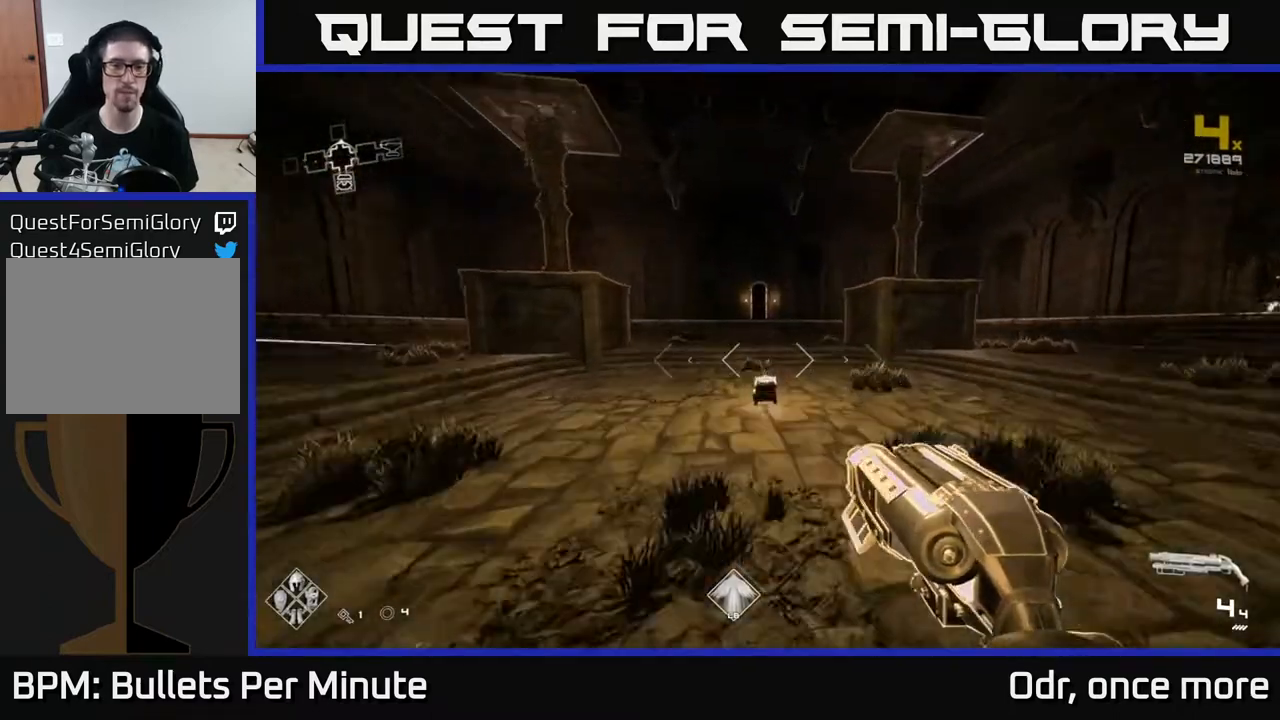
{"buttons": [], "left_stick": "up", "right_stick": "center", "events": [[100, "A", "down"], [283, "A", "up"], [400, "L1", "up"]]}
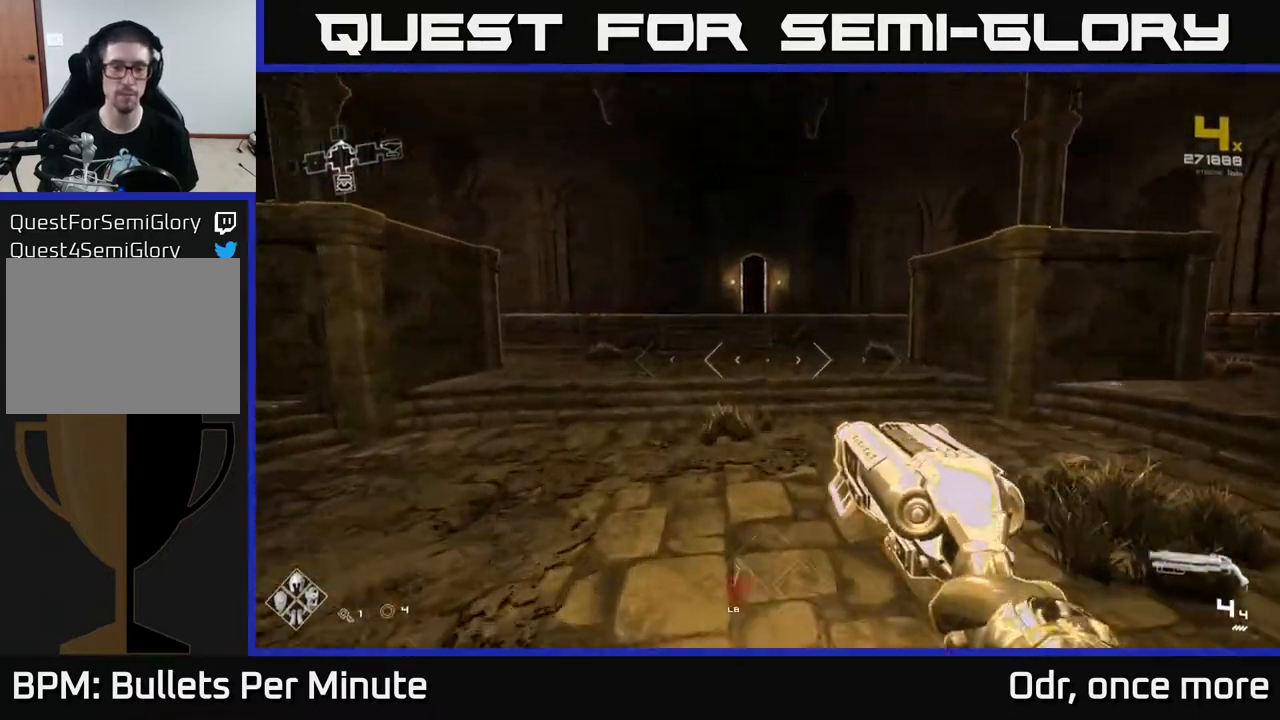
{"buttons": [], "left_stick": "up", "right_stick": "center", "events": [[33, "L1", "down"], [200, "L1", "up"], [283, "A", "down"], [433, "A", "up"]]}
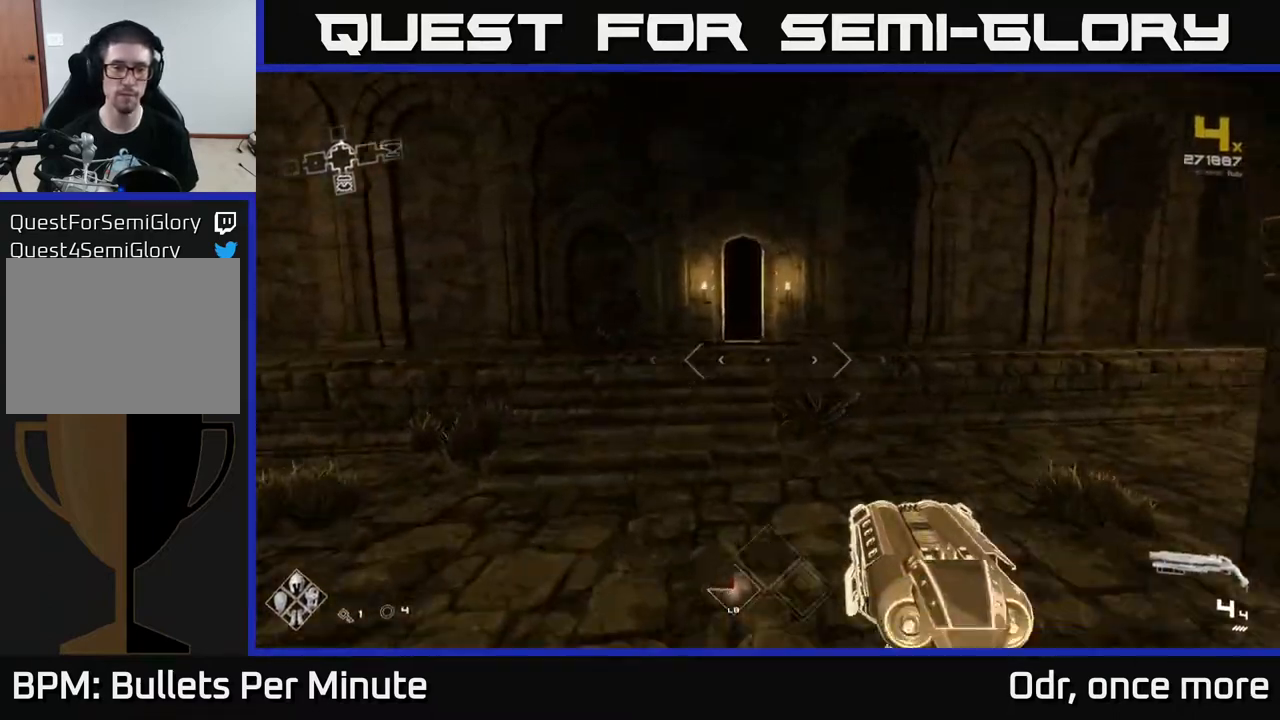
{"buttons": ["L1"], "left_stick": "up", "right_stick": "center", "events": [[167, "L1", "down"]]}
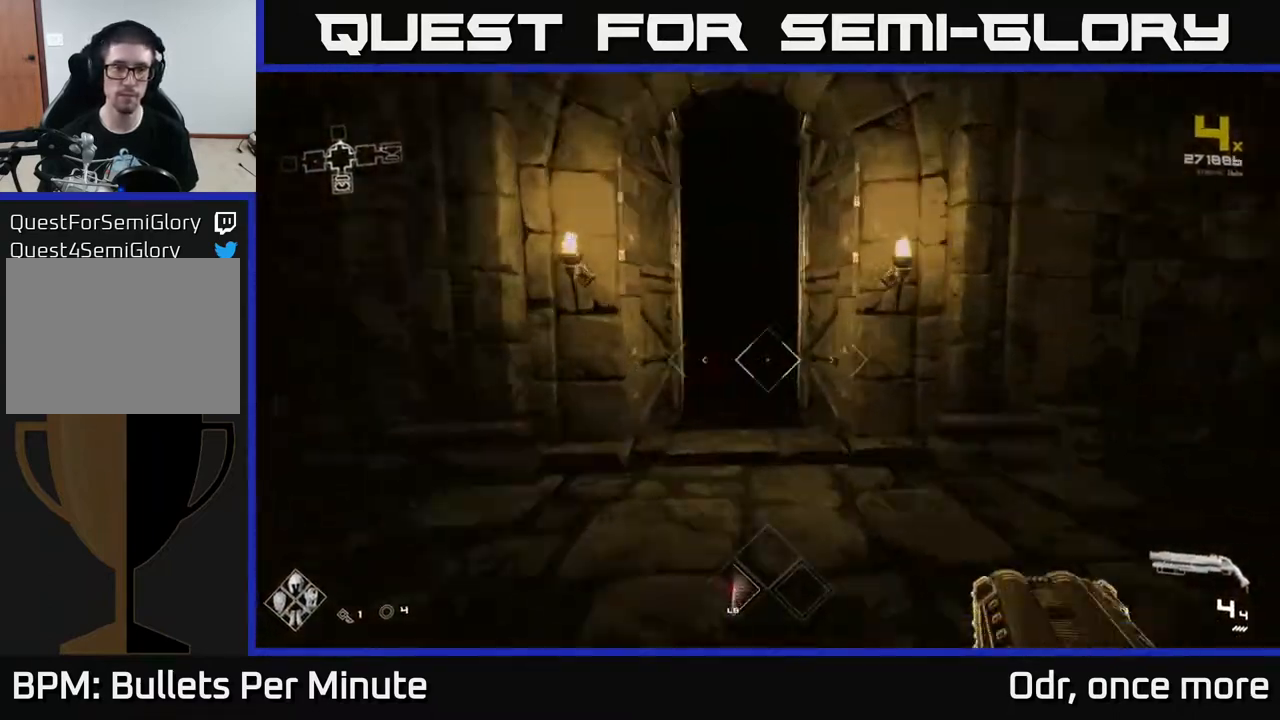
{"buttons": ["L1"], "left_stick": "up", "right_stick": "center", "events": []}
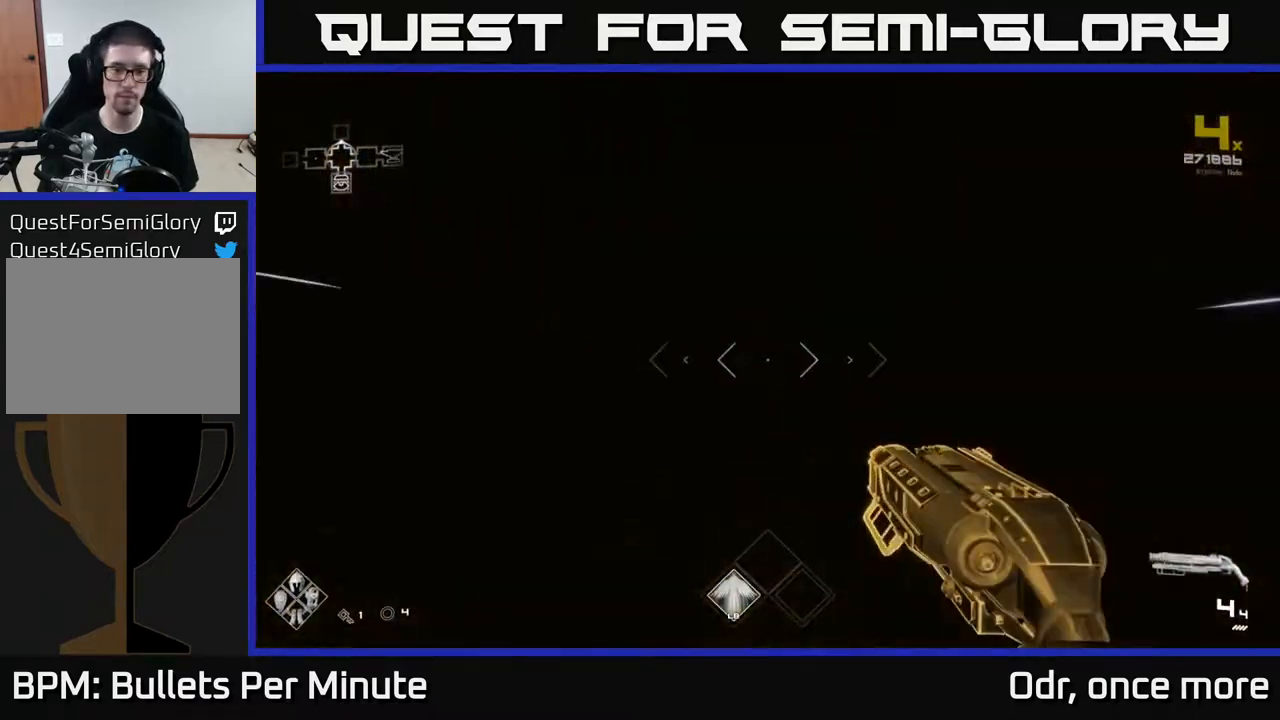
{"buttons": [], "left_stick": "up", "right_stick": "center", "events": [[350, "L1", "up"]]}
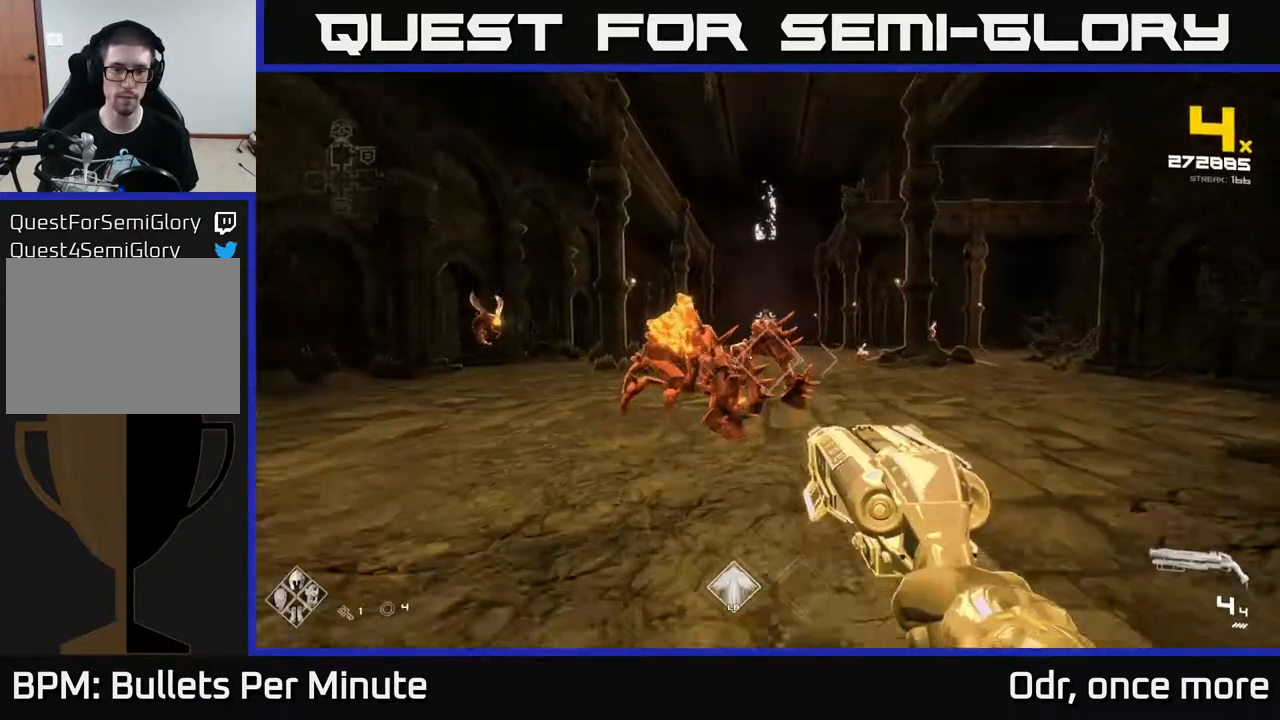
{"buttons": [], "left_stick": "center", "right_stick": "center", "events": [[183, "left_stick", "center"], [217, "right_stick", "left"], [317, "right_stick", "center"], [350, "R2", "down"], [483, "R2", "up"]]}
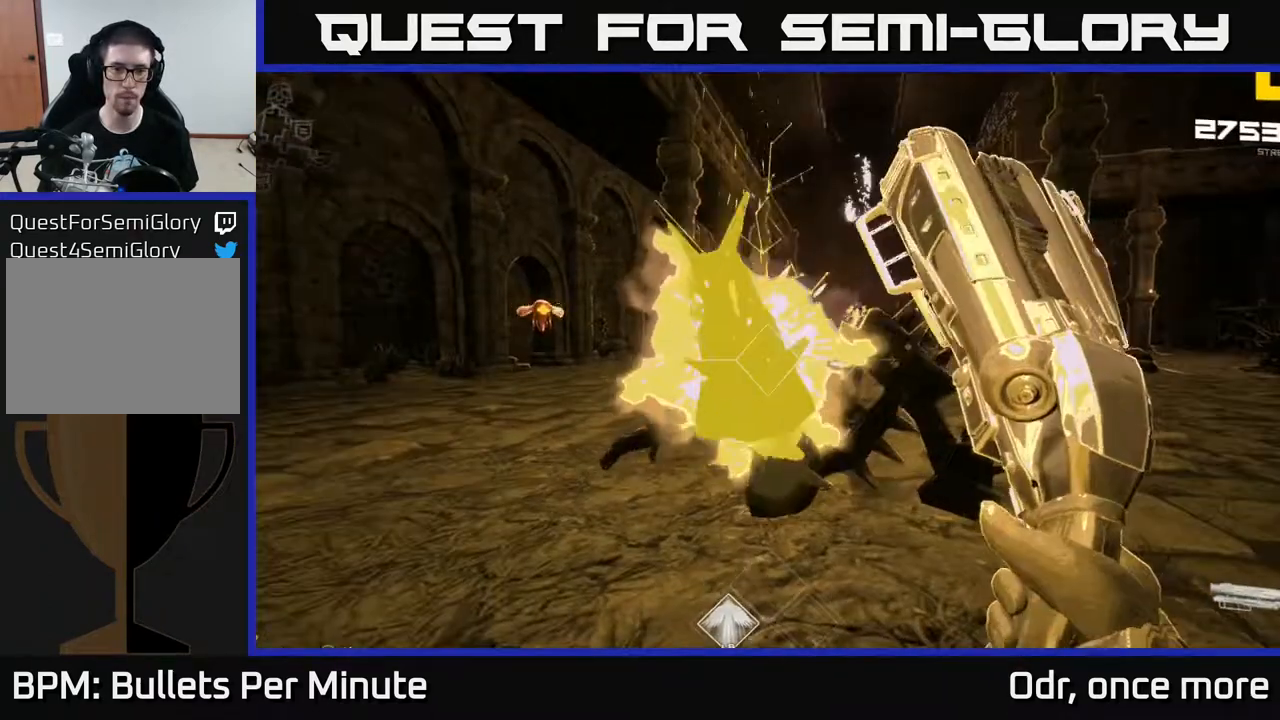
{"buttons": [], "left_stick": "up-left", "right_stick": "center", "events": [[17, "left_stick", "left"], [100, "right_stick", "left"], [183, "R2", "down"], [217, "left_stick", "up-right"], [217, "right_stick", "center"], [267, "R2", "up"], [317, "left_stick", "up"], [500, "left_stick", "up-left"]]}
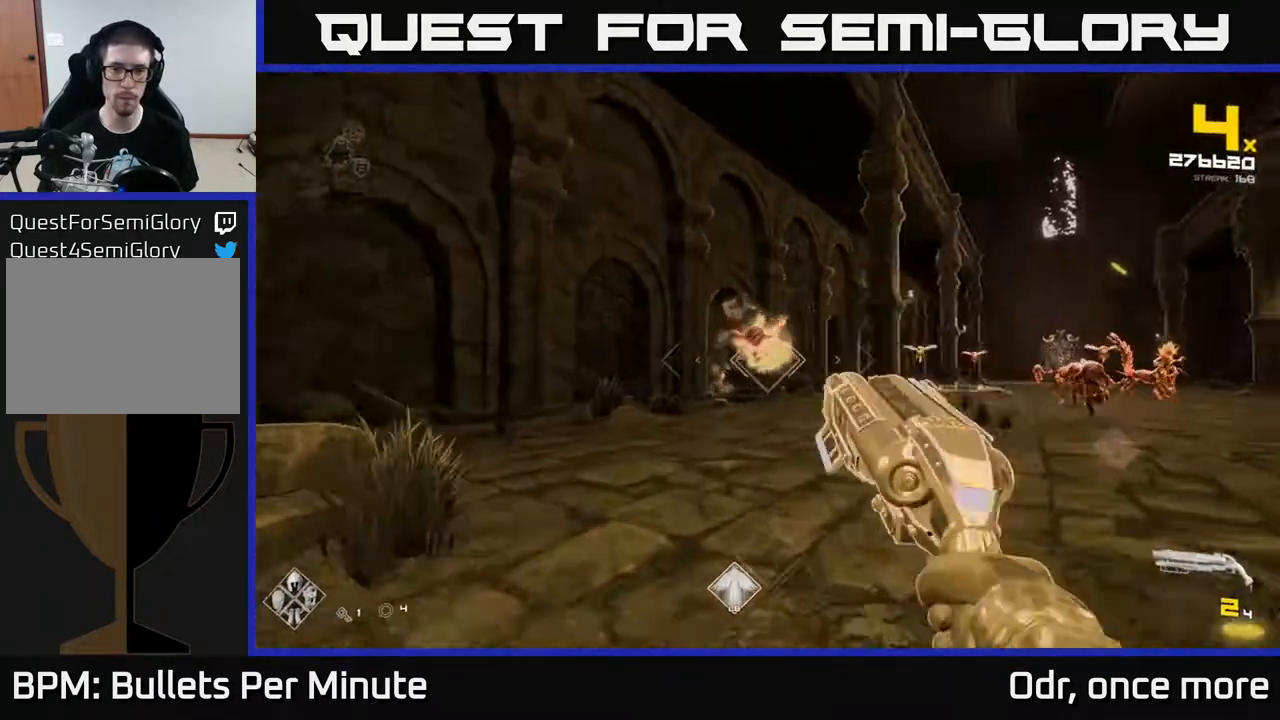
{"buttons": [], "left_stick": "up-left", "right_stick": "down-right", "events": [[33, "R2", "down"], [117, "R2", "up"], [200, "left_stick", "up"], [300, "right_stick", "up-right"], [400, "R2", "down"], [400, "left_stick", "up-left"], [400, "right_stick", "down-right"], [450, "R2", "up"]]}
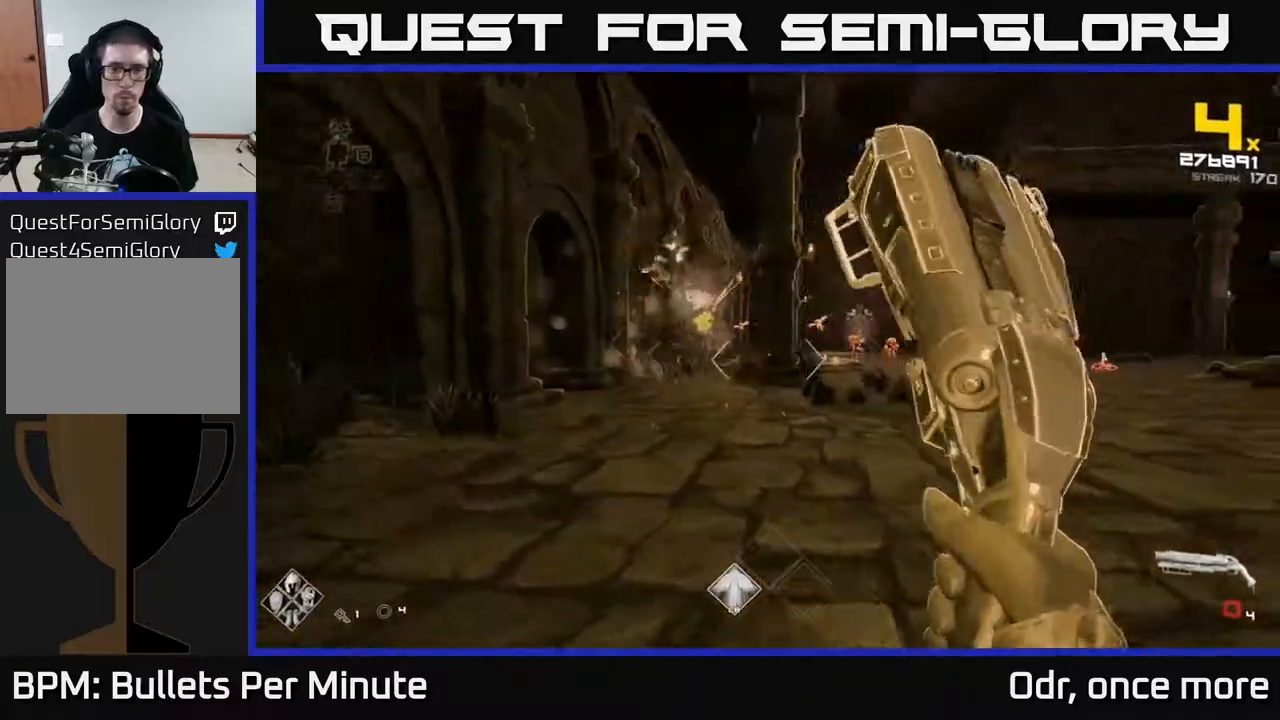
{"buttons": ["R1"], "left_stick": "up-left", "right_stick": "center", "events": [[50, "right_stick", "right"], [283, "right_stick", "center"], [500, "R1", "down"]]}
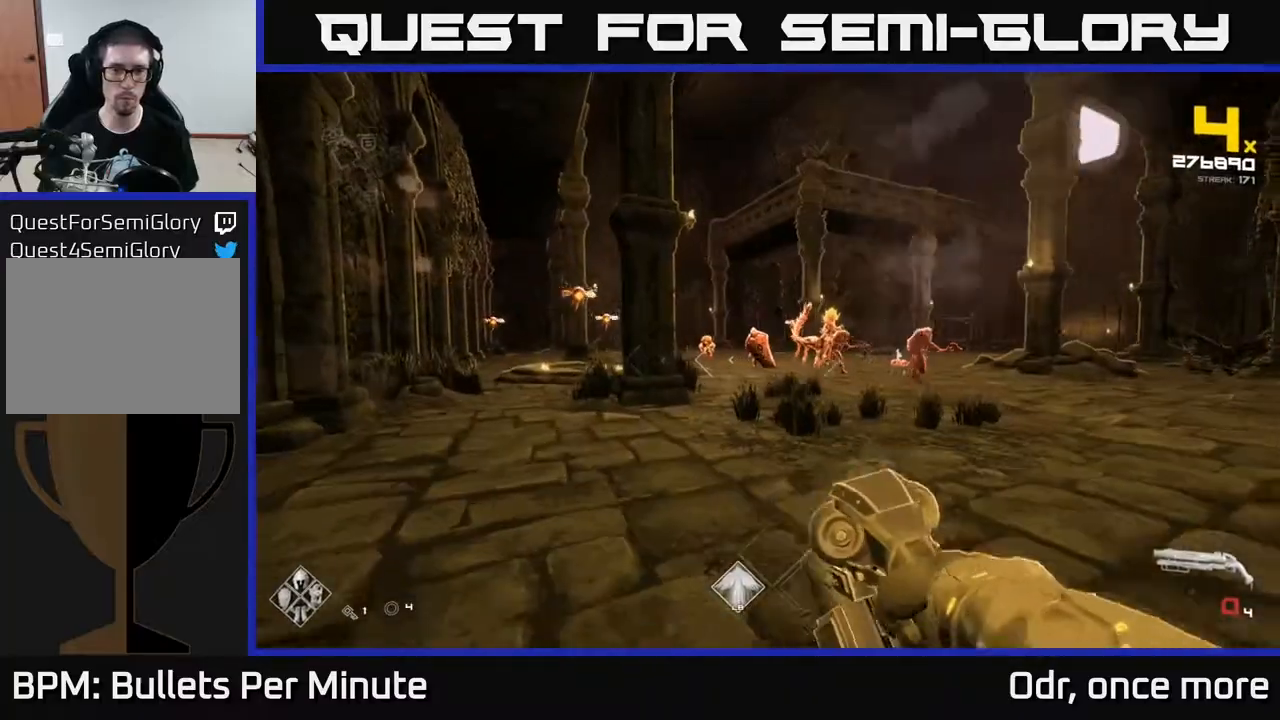
{"buttons": ["R2"], "left_stick": "down-right", "right_stick": "center", "events": [[117, "R1", "up"], [283, "left_stick", "up"], [383, "R2", "down"], [417, "left_stick", "right"], [500, "left_stick", "down-right"]]}
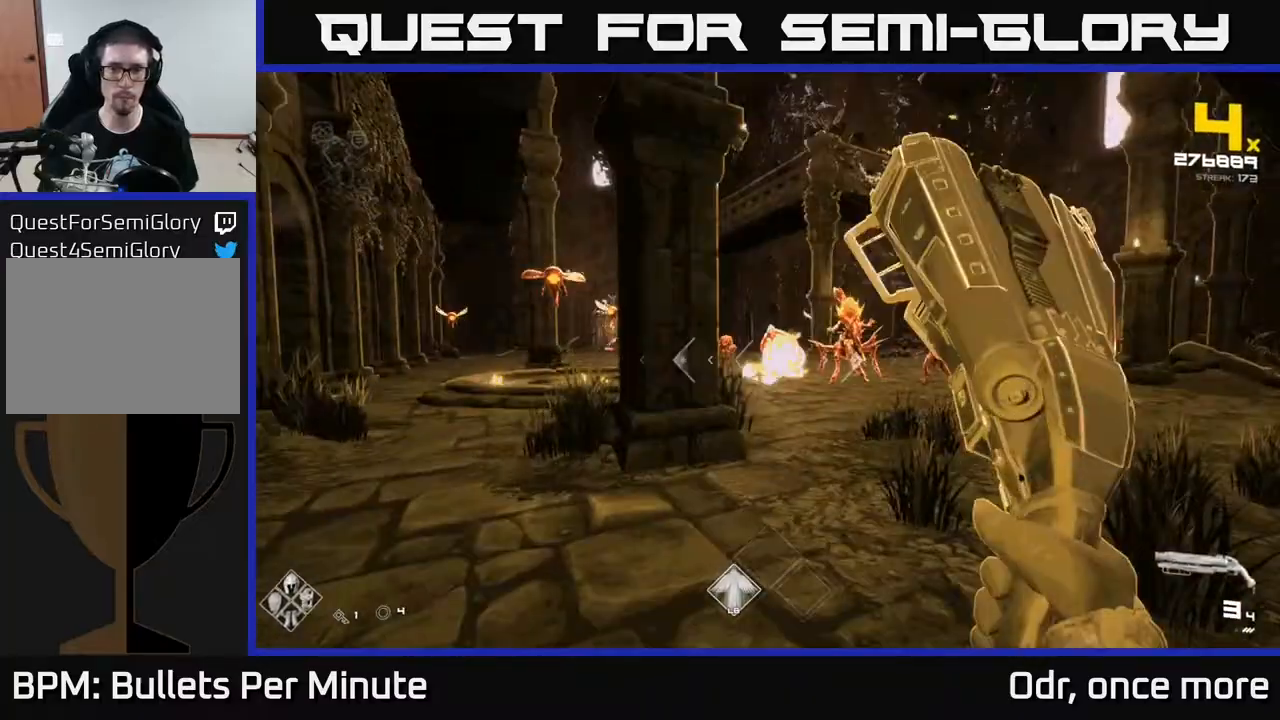
{"buttons": [], "left_stick": "down-left", "right_stick": "center", "events": [[17, "R2", "up"], [200, "R2", "down"], [233, "left_stick", "down-left"], [300, "R2", "up"], [317, "left_stick", "down"], [500, "left_stick", "down-left"]]}
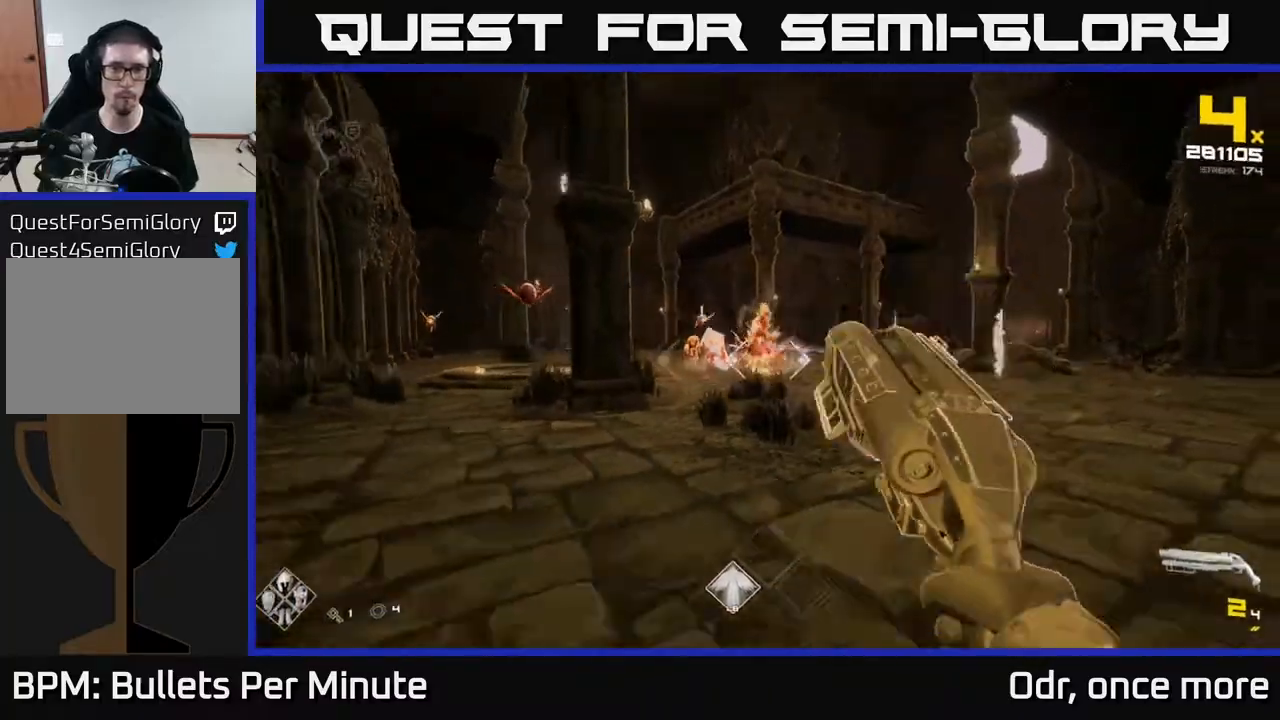
{"buttons": [], "left_stick": "up-left", "right_stick": "center", "events": [[67, "R2", "down"], [67, "left_stick", "left"], [117, "left_stick", "up-left"], [150, "R2", "up"], [400, "R1", "down"], [500, "R1", "up"]]}